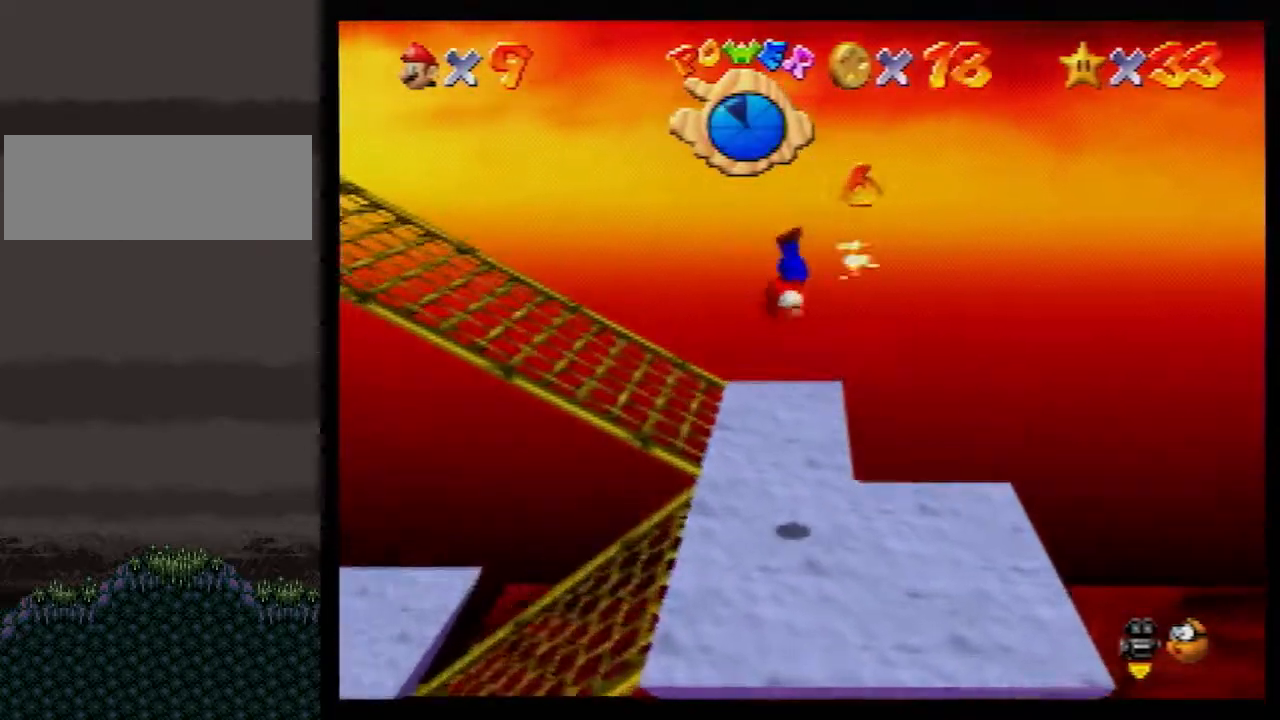
Gameplay with a controller (Nintendo layout); each line is a JSON object with the inputs held at the frame after it. "events" lists button and stick changes between this image and that frame as [ms after this image, input, new state], when the widget could be followed in between. Not read: L1 L3 R3.
{"buttons": [], "left_stick": "up-left", "events": [[100, "B", "down"], [250, "A", "up"], [283, "B", "up"], [367, "B", "down"], [433, "B", "up"]]}
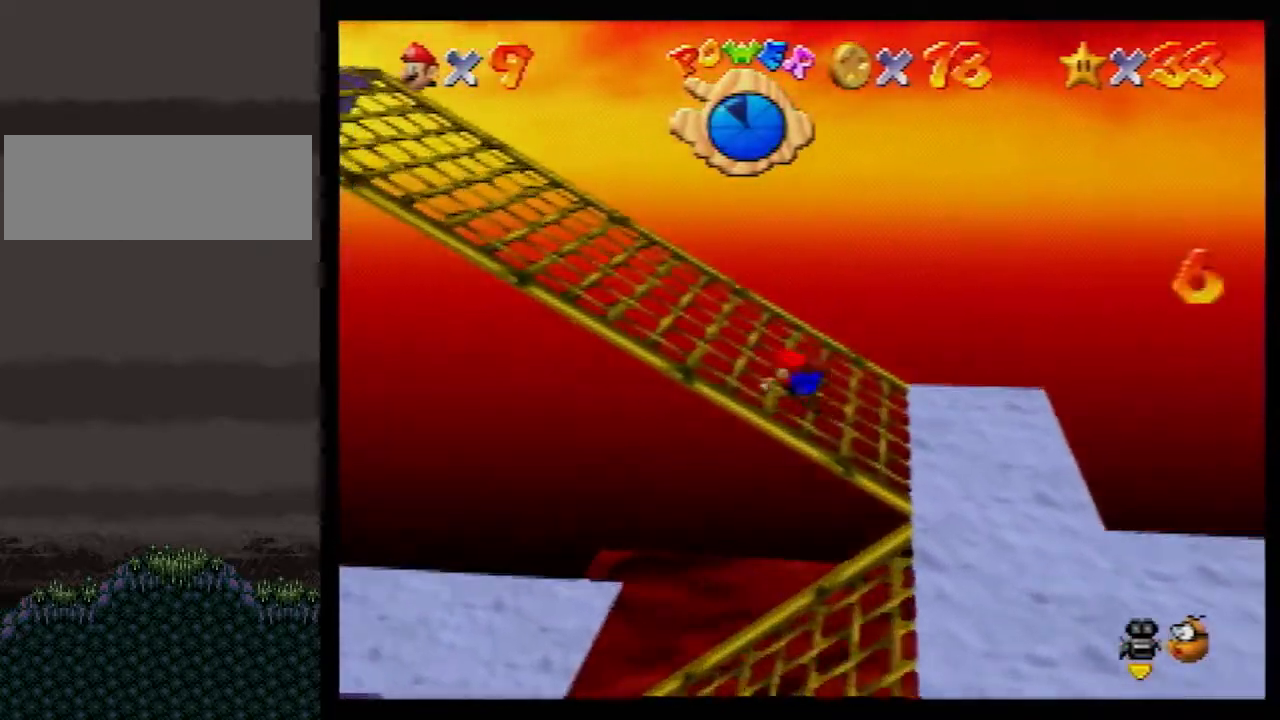
{"buttons": [], "left_stick": "left", "events": [[317, "left_stick", "left"]]}
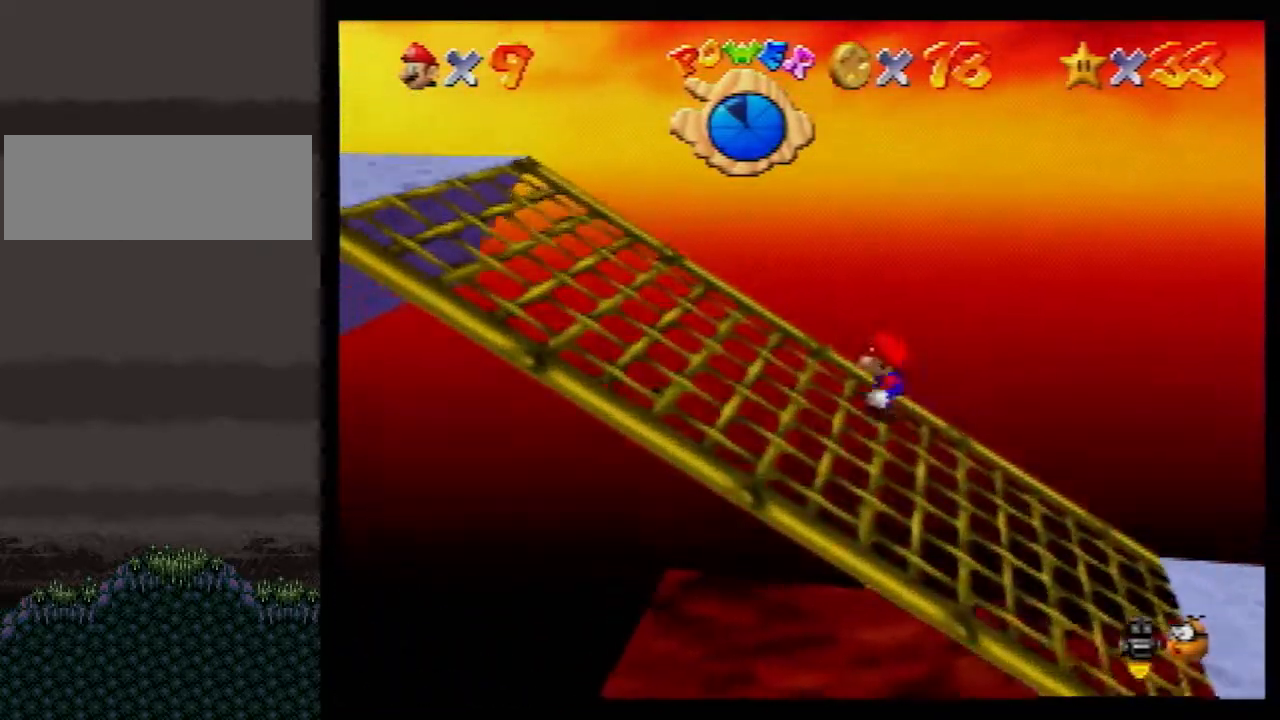
{"buttons": [], "left_stick": "right", "events": [[33, "left_stick", "right"]]}
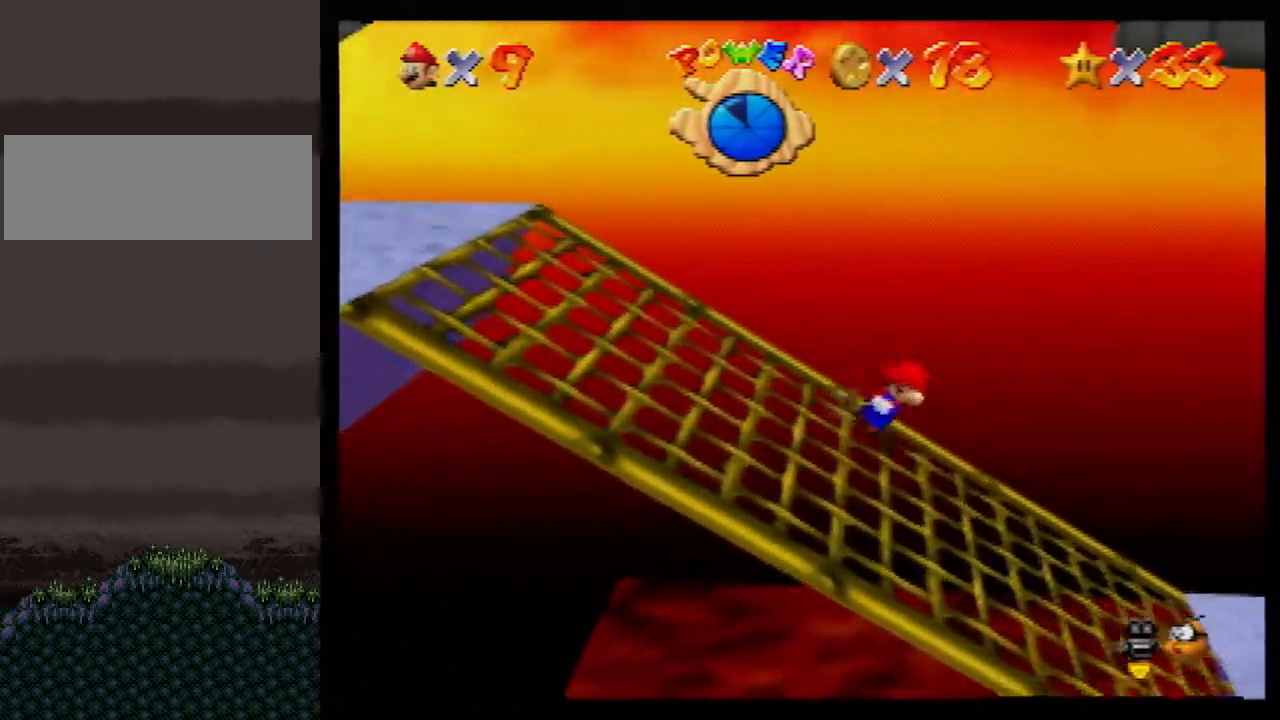
{"buttons": ["A"], "left_stick": "right", "events": [[33, "A", "down"]]}
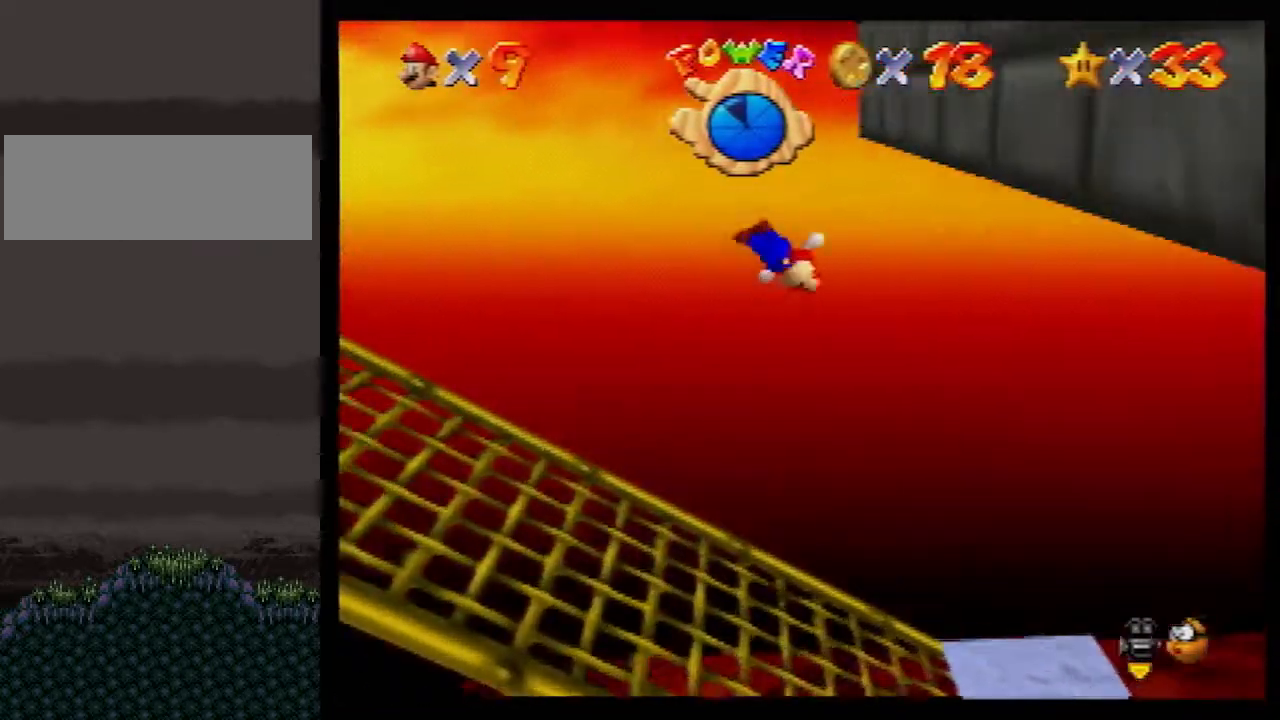
{"buttons": [], "left_stick": "center", "events": [[133, "A", "up"], [167, "left_stick", "left"], [217, "A", "down"], [433, "left_stick", "center"], [467, "A", "up"]]}
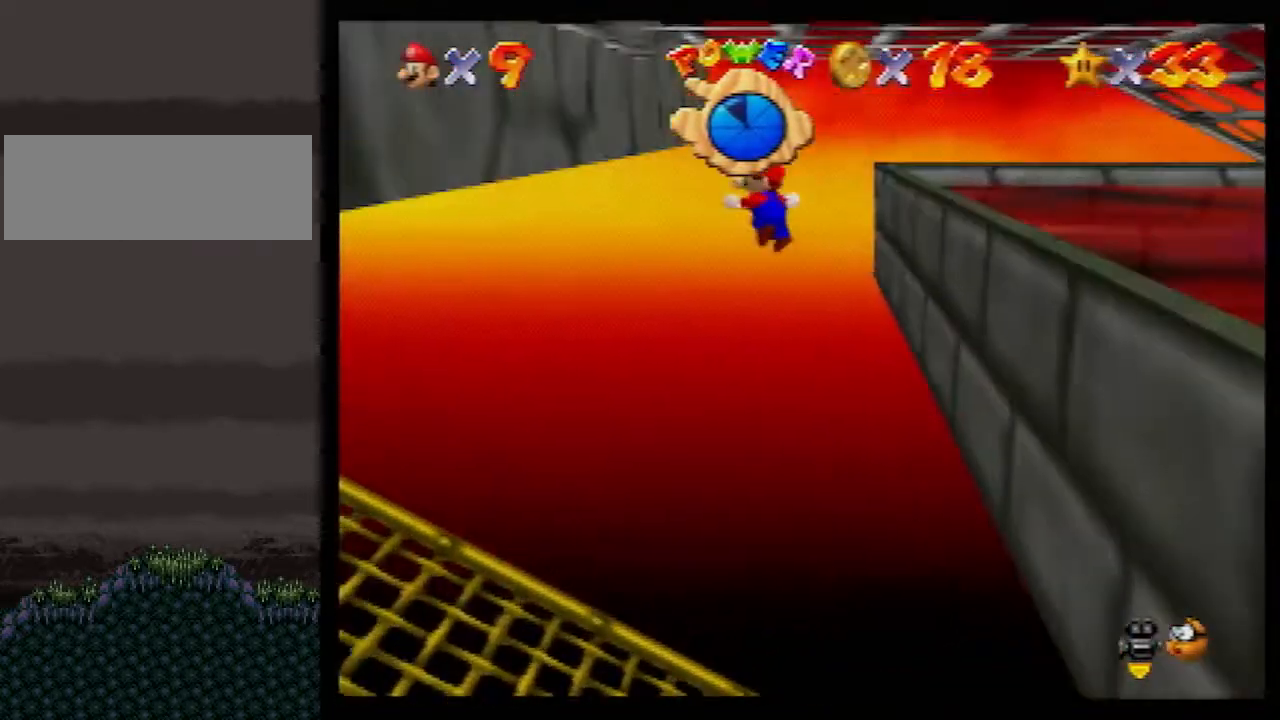
{"buttons": ["B"], "left_stick": "right", "events": [[33, "left_stick", "right"], [50, "A", "down"], [317, "A", "up"], [433, "B", "down"]]}
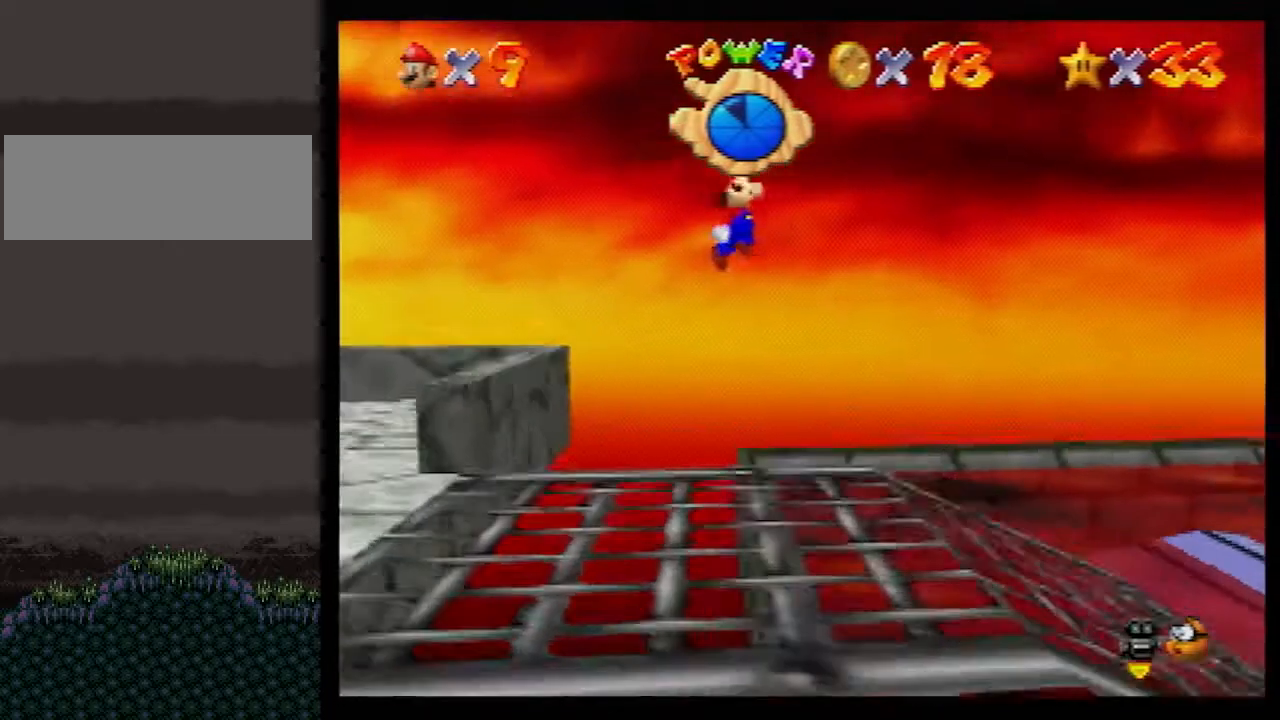
{"buttons": ["A", "B"], "left_stick": "right", "events": [[33, "B", "up"], [150, "left_stick", "down-right"], [433, "left_stick", "right"], [467, "B", "down"], [500, "A", "down"]]}
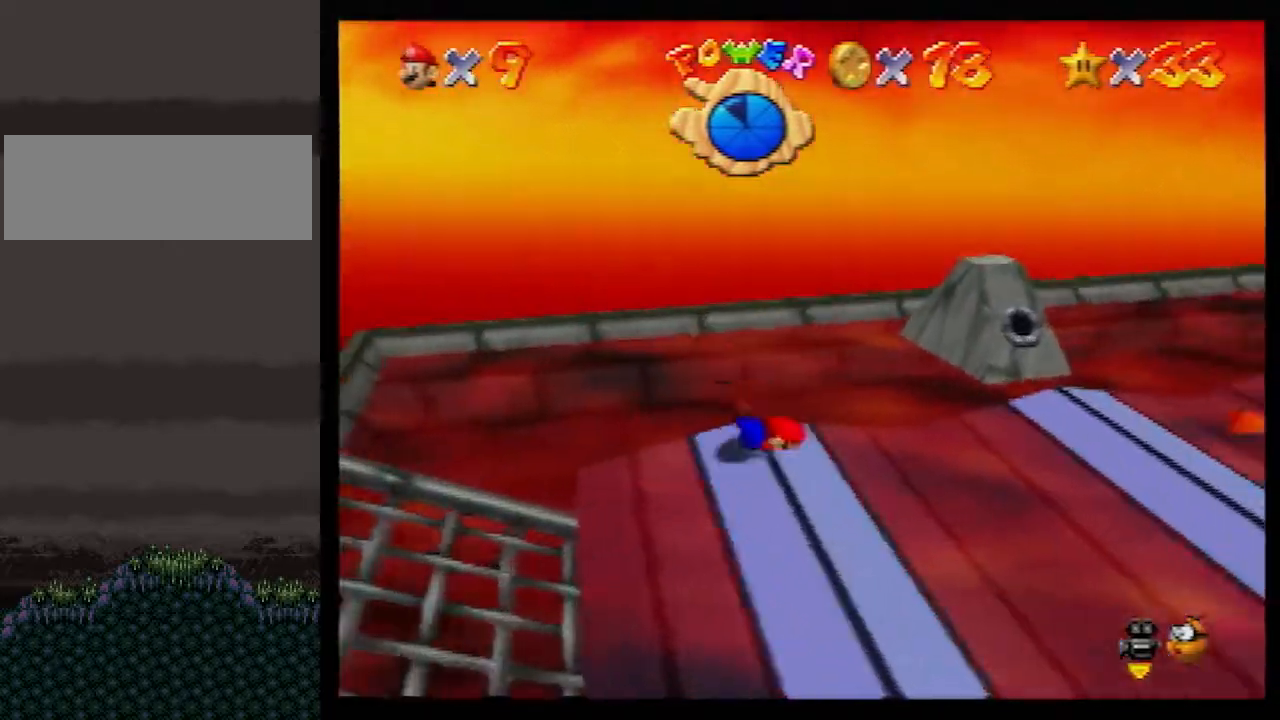
{"buttons": [], "left_stick": "right", "events": [[33, "B", "up"], [67, "A", "up"]]}
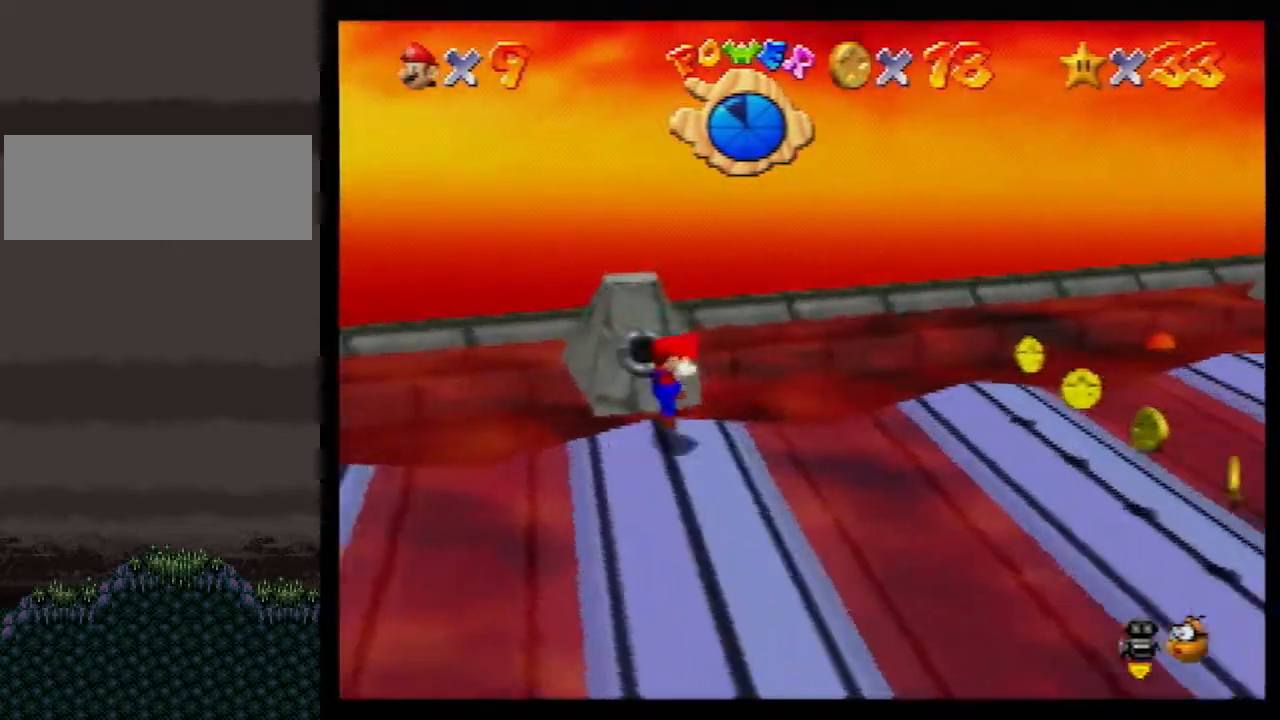
{"buttons": ["A", "B"], "left_stick": "right", "events": [[33, "A", "down"], [333, "B", "down"]]}
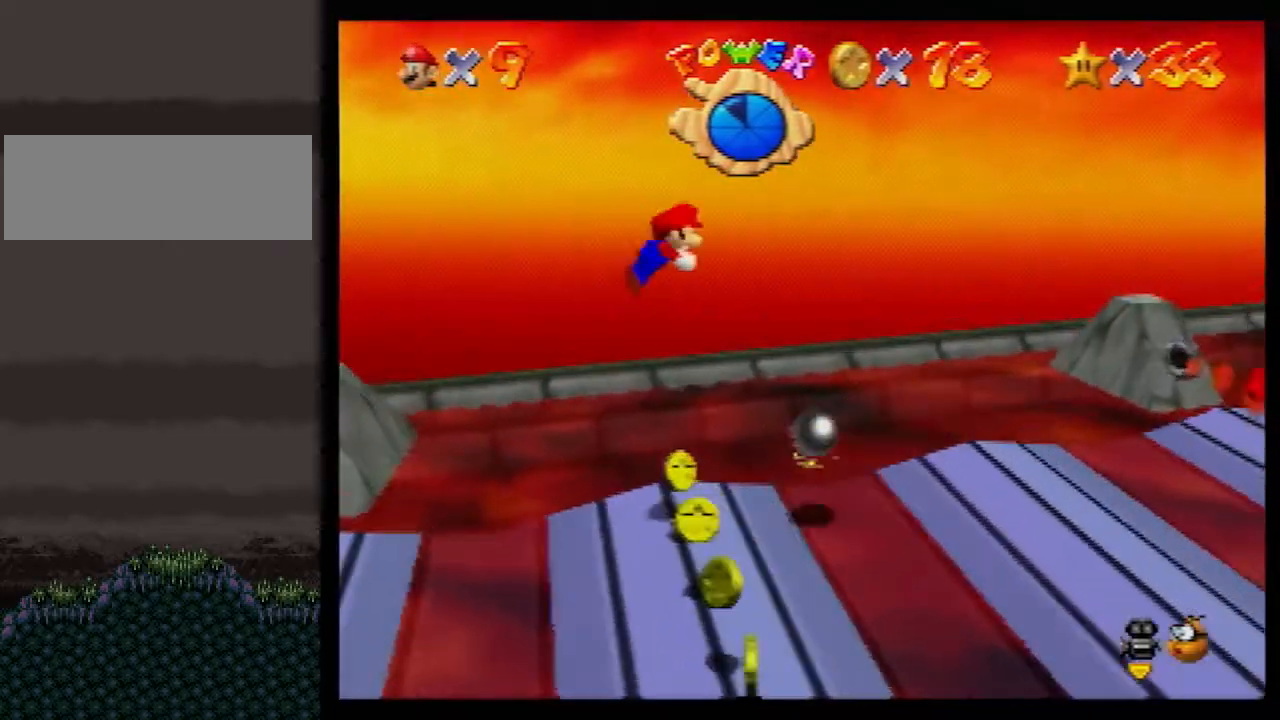
{"buttons": ["A", "B"], "left_stick": "right", "events": [[283, "A", "up"], [283, "B", "up"], [467, "B", "down"], [500, "A", "down"]]}
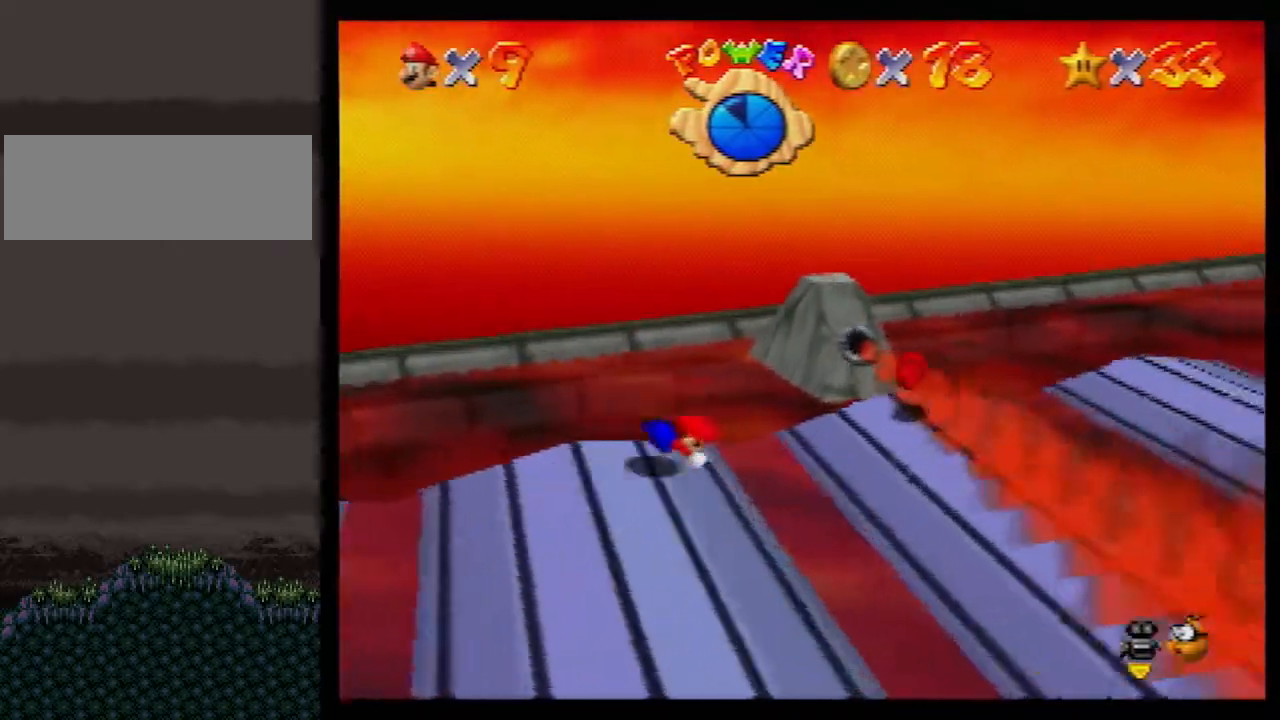
{"buttons": [], "left_stick": "right", "events": [[33, "B", "up"], [67, "A", "up"]]}
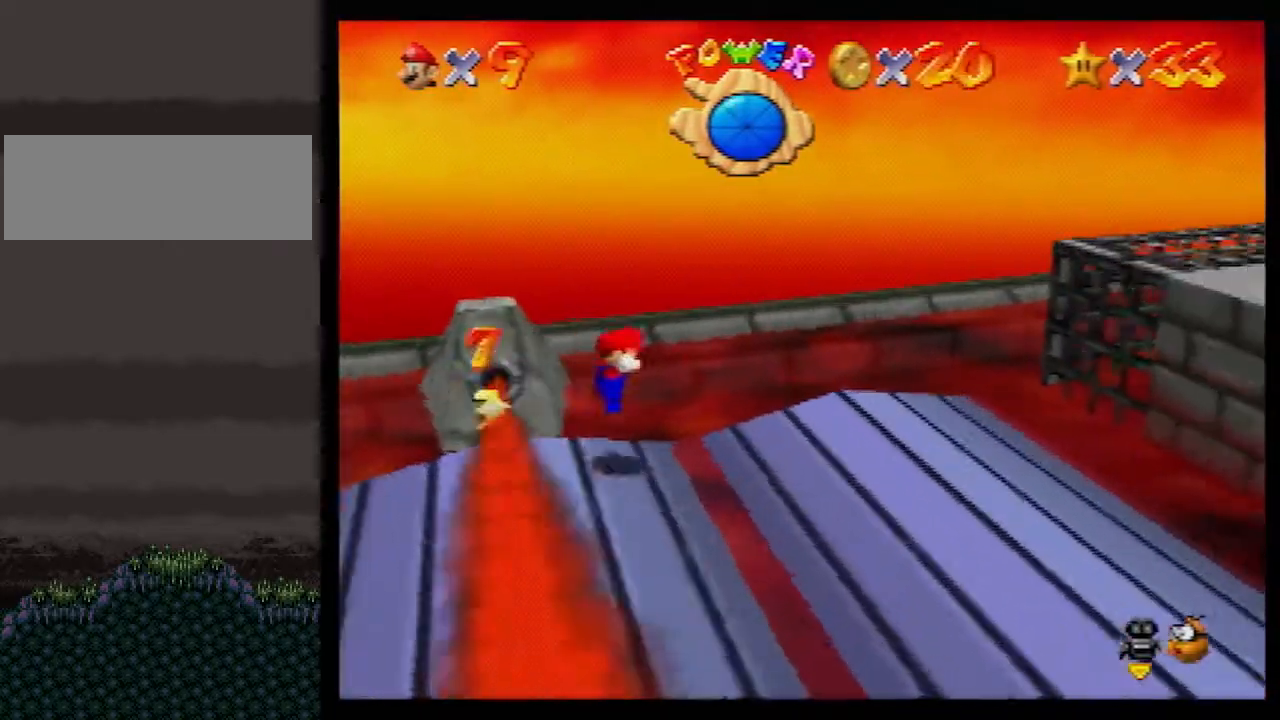
{"buttons": ["A", "Z"], "left_stick": "down-right", "events": [[67, "left_stick", "down-right"], [283, "Z", "down"], [350, "A", "down"]]}
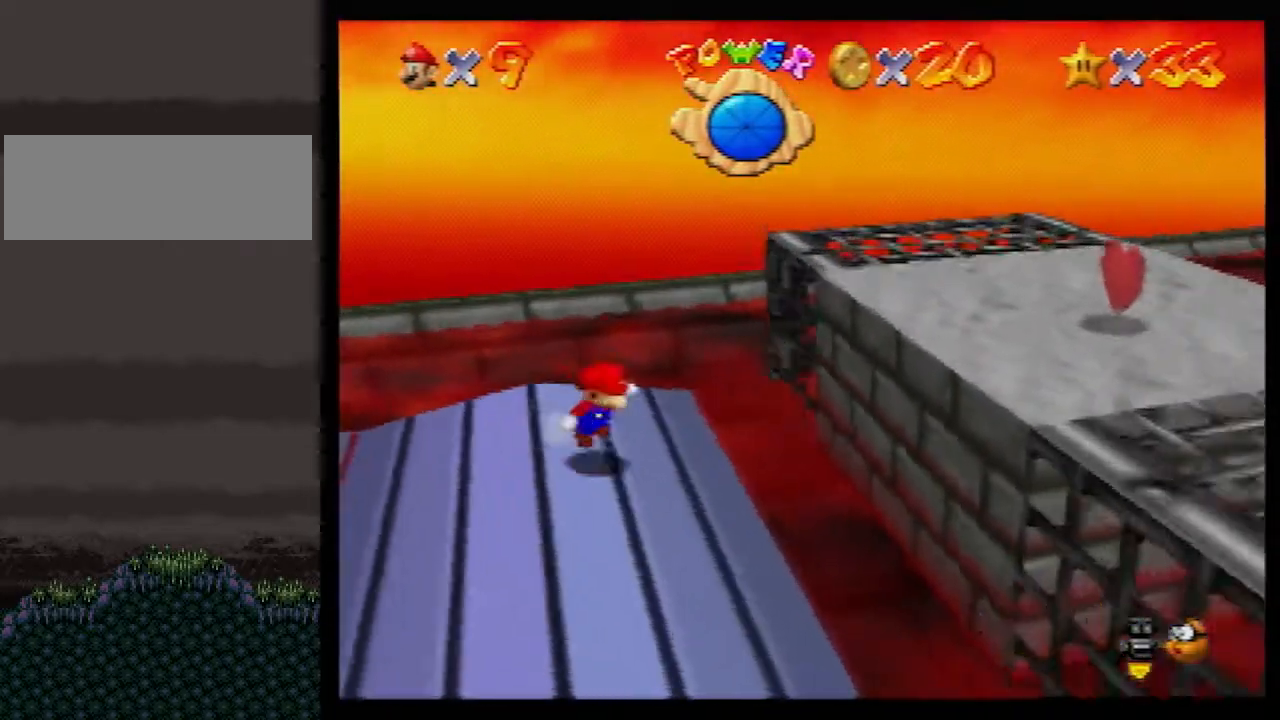
{"buttons": [], "left_stick": "right", "events": [[283, "A", "up"], [400, "Z", "up"], [467, "left_stick", "right"]]}
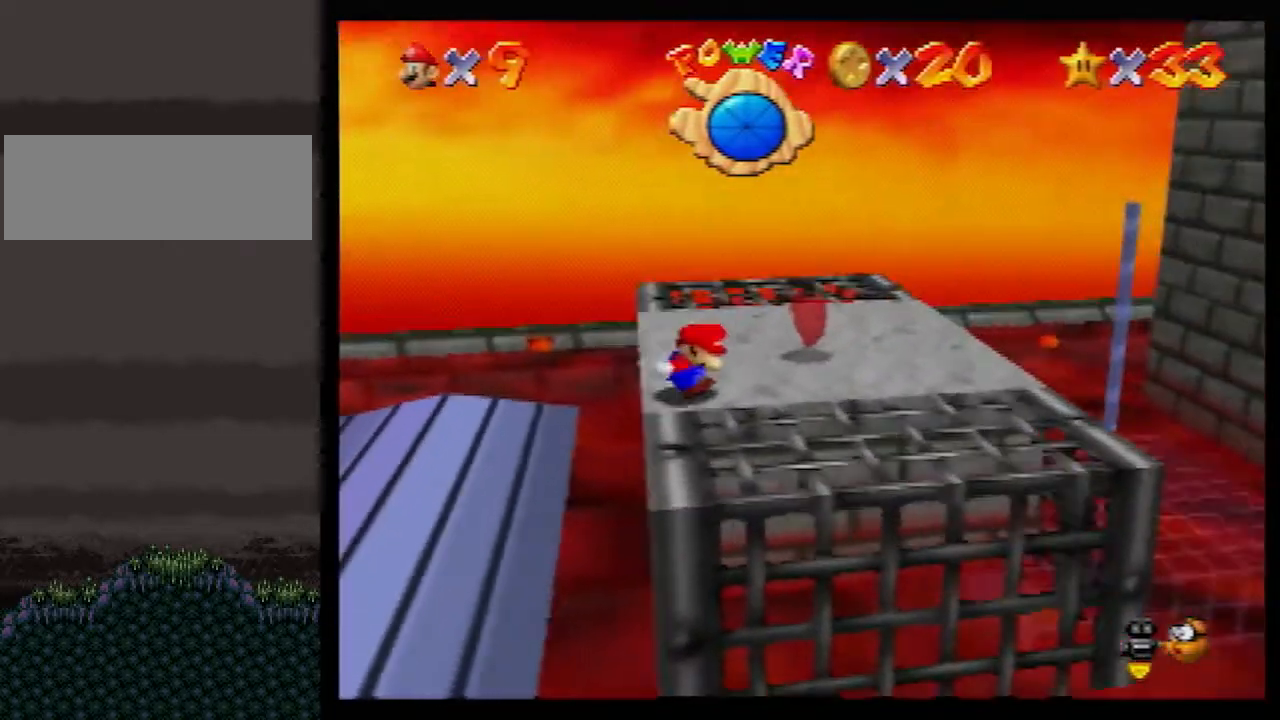
{"buttons": ["Z"], "left_stick": "right", "events": [[217, "Z", "down"], [283, "A", "down"], [317, "A", "up"]]}
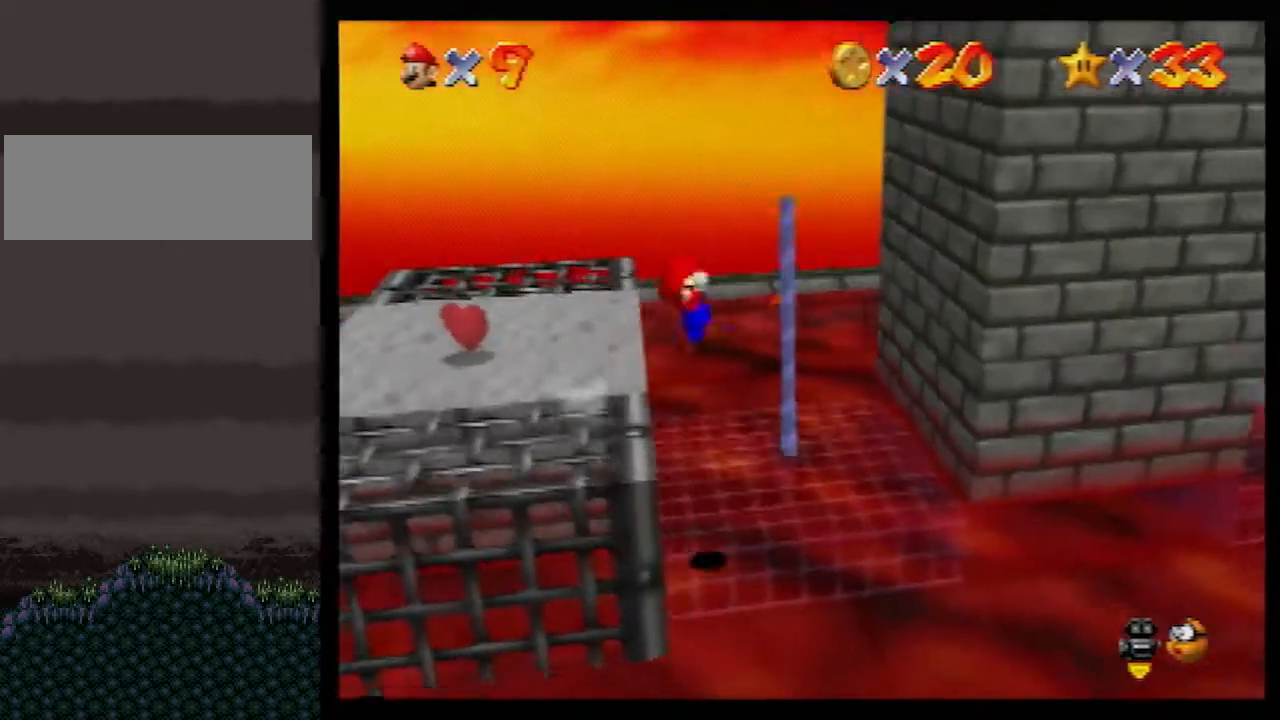
{"buttons": ["Z"], "left_stick": "up", "events": [[183, "left_stick", "up-right"], [400, "left_stick", "up"]]}
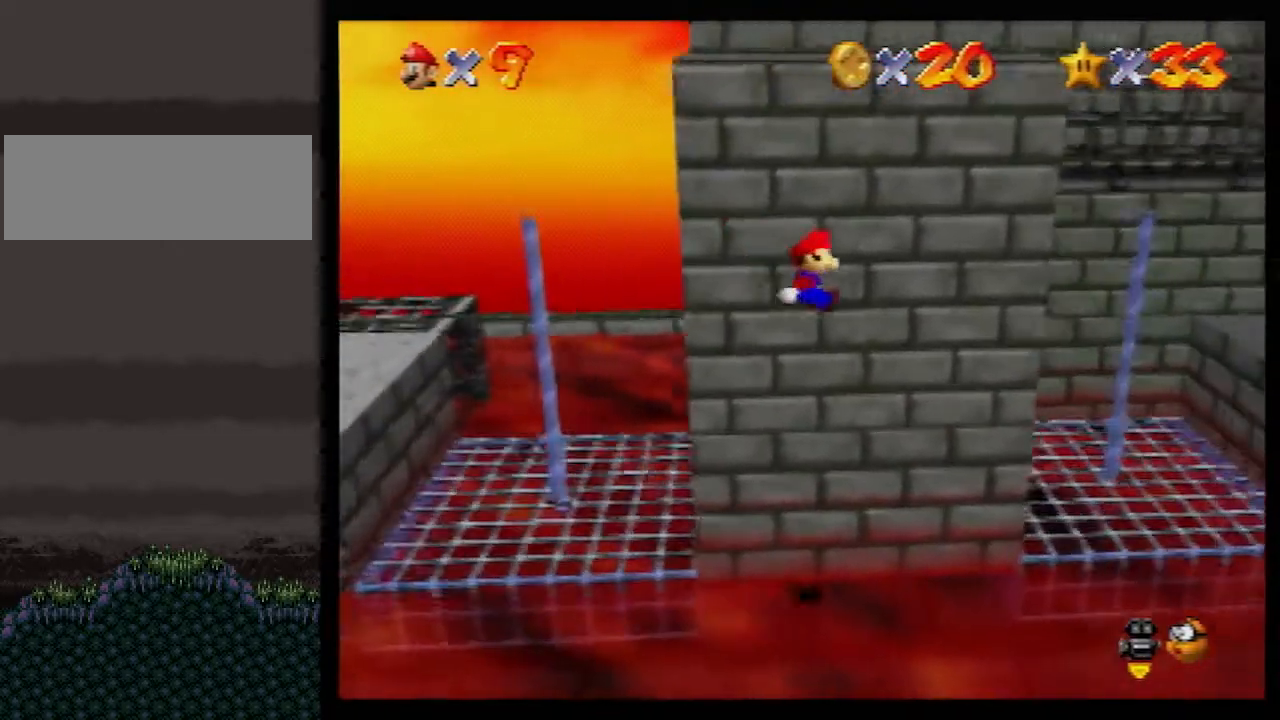
{"buttons": ["Z"], "left_stick": "up-right", "events": [[367, "left_stick", "up-right"]]}
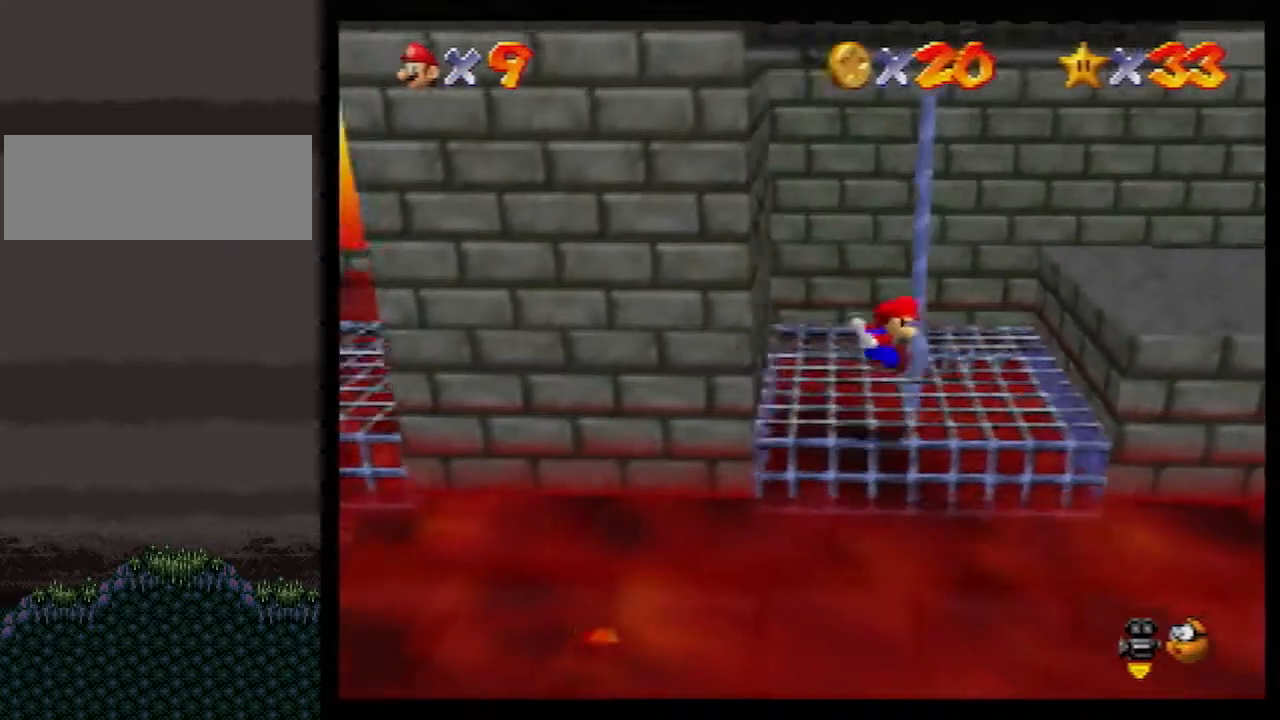
{"buttons": [], "left_stick": "right", "events": [[33, "left_stick", "right"], [67, "A", "down"], [150, "A", "up"], [367, "Z", "up"]]}
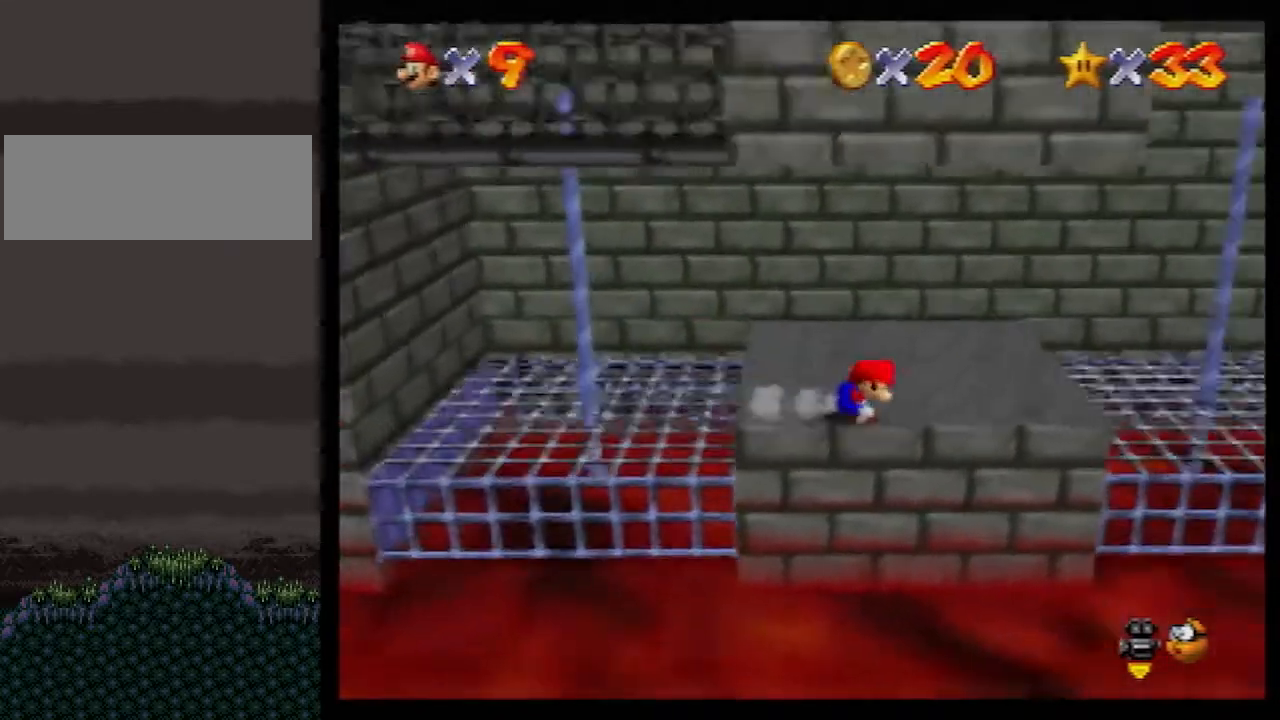
{"buttons": ["A"], "left_stick": "down", "events": [[317, "left_stick", "up"], [417, "left_stick", "down"], [433, "A", "down"]]}
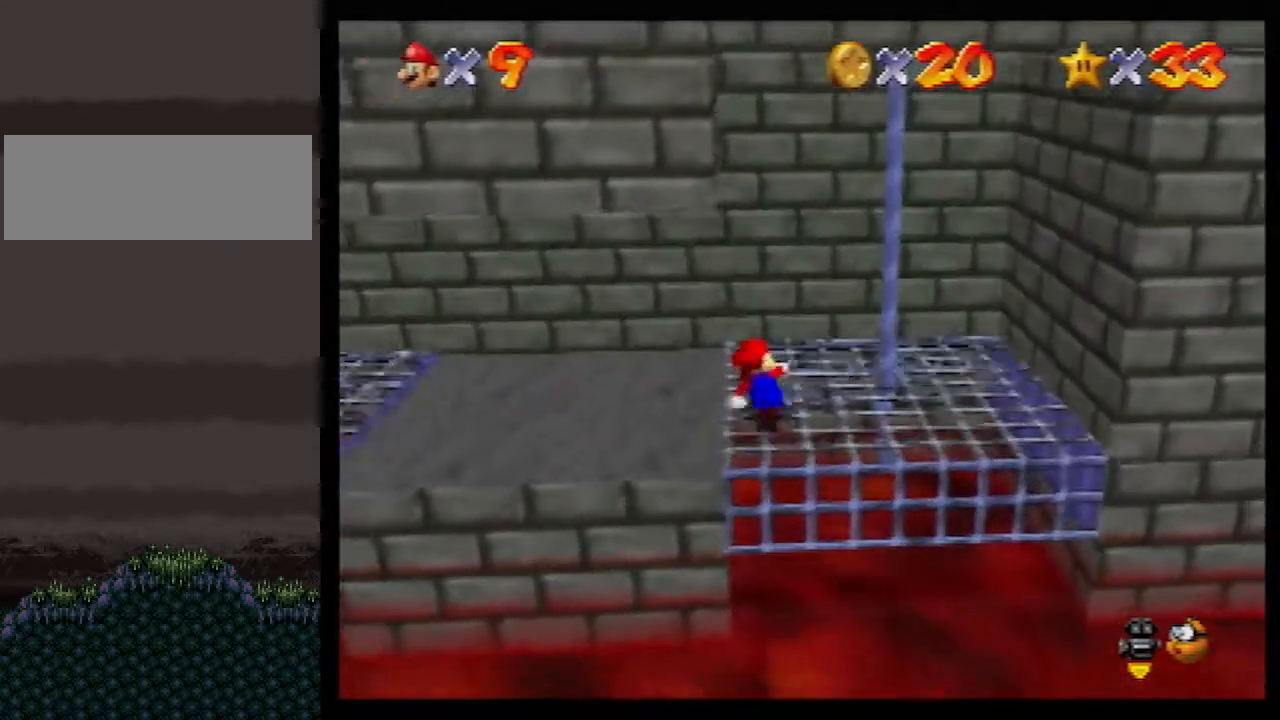
{"buttons": ["A"], "left_stick": "up-right", "events": [[33, "left_stick", "up-right"]]}
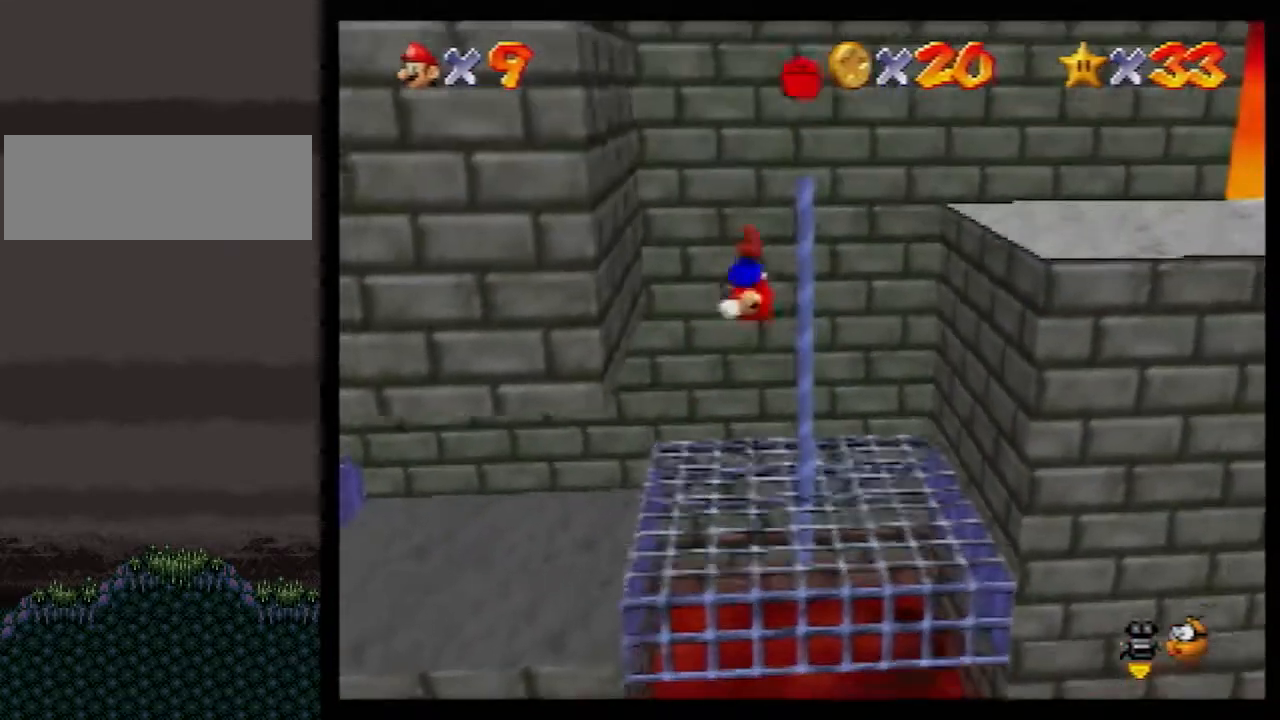
{"buttons": [], "left_stick": "center", "events": [[250, "A", "up"], [250, "left_stick", "center"]]}
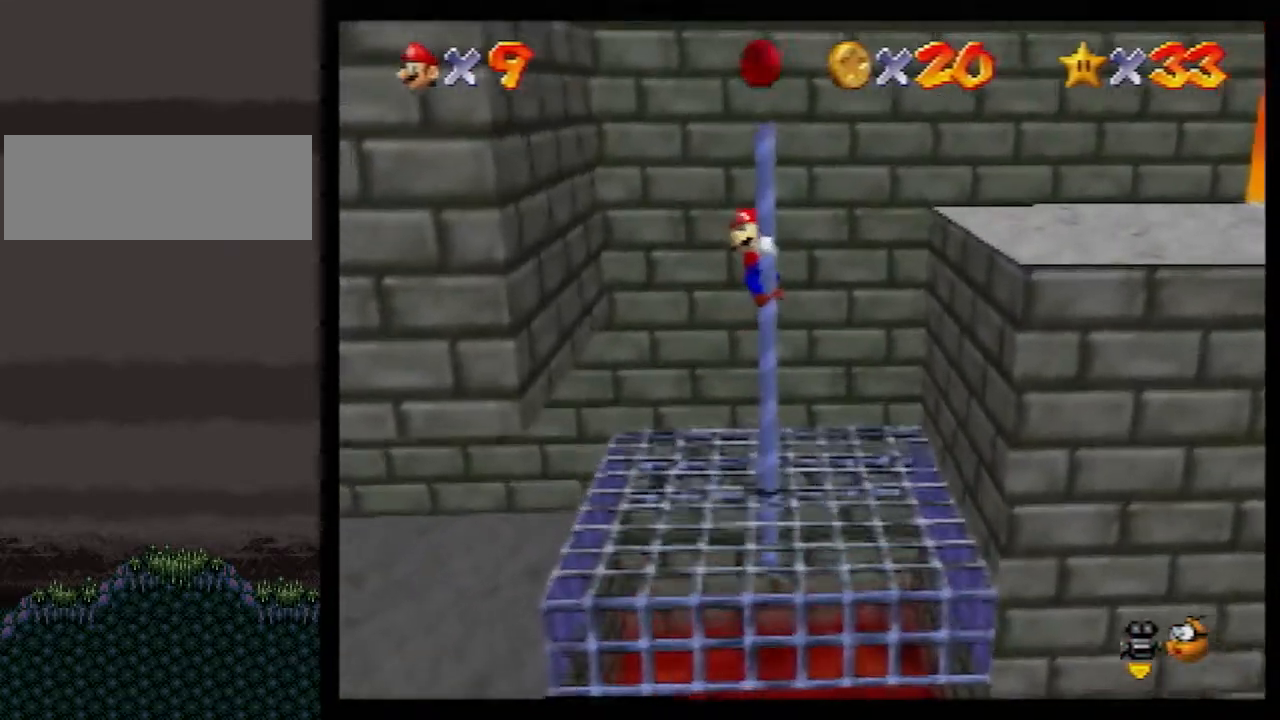
{"buttons": ["A"], "left_stick": "up-left", "events": [[100, "left_stick", "left"], [300, "left_stick", "center"], [400, "A", "down"], [467, "left_stick", "up-left"]]}
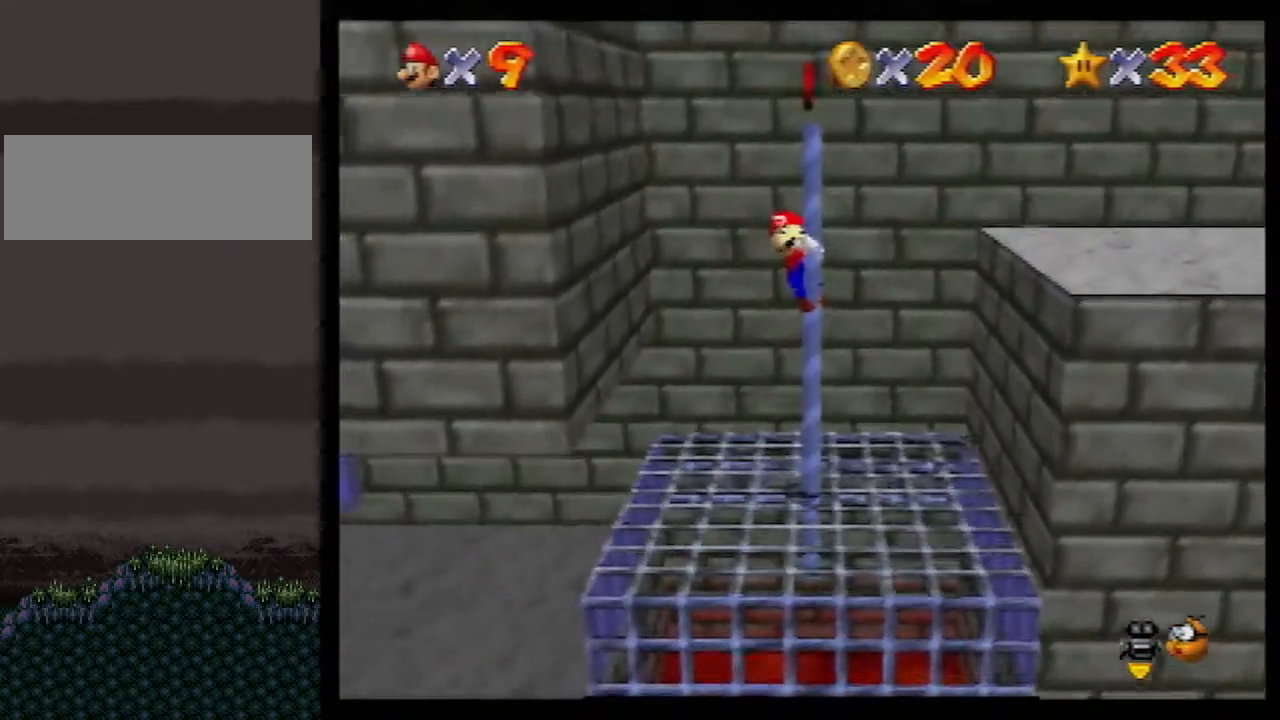
{"buttons": ["A"], "left_stick": "up", "events": [[50, "left_stick", "up"]]}
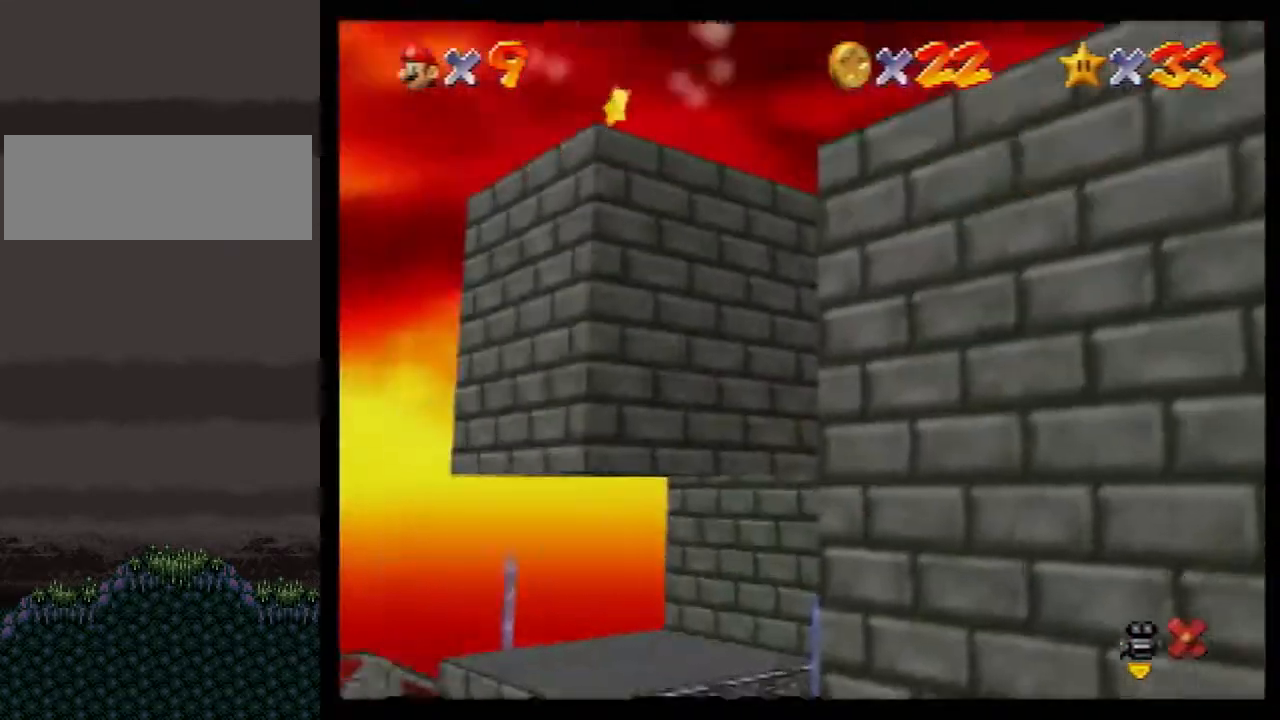
{"buttons": ["A"], "left_stick": "up", "events": []}
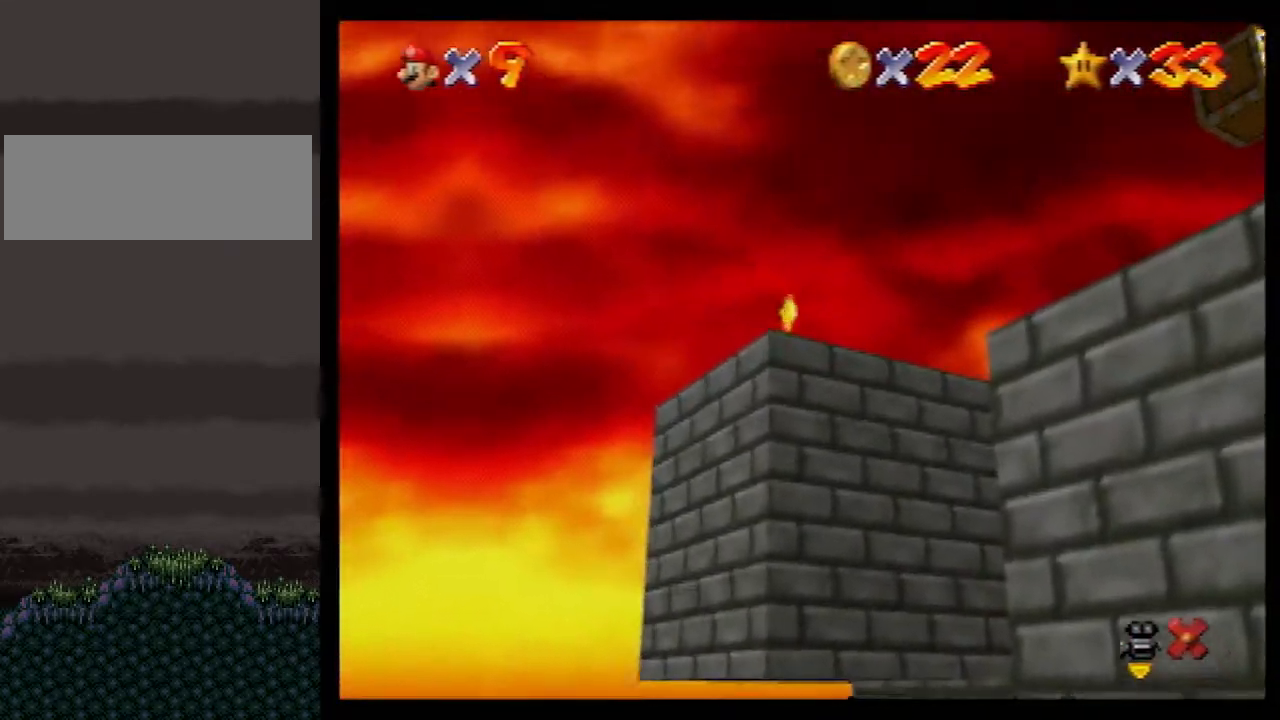
{"buttons": ["A"], "left_stick": "up", "events": []}
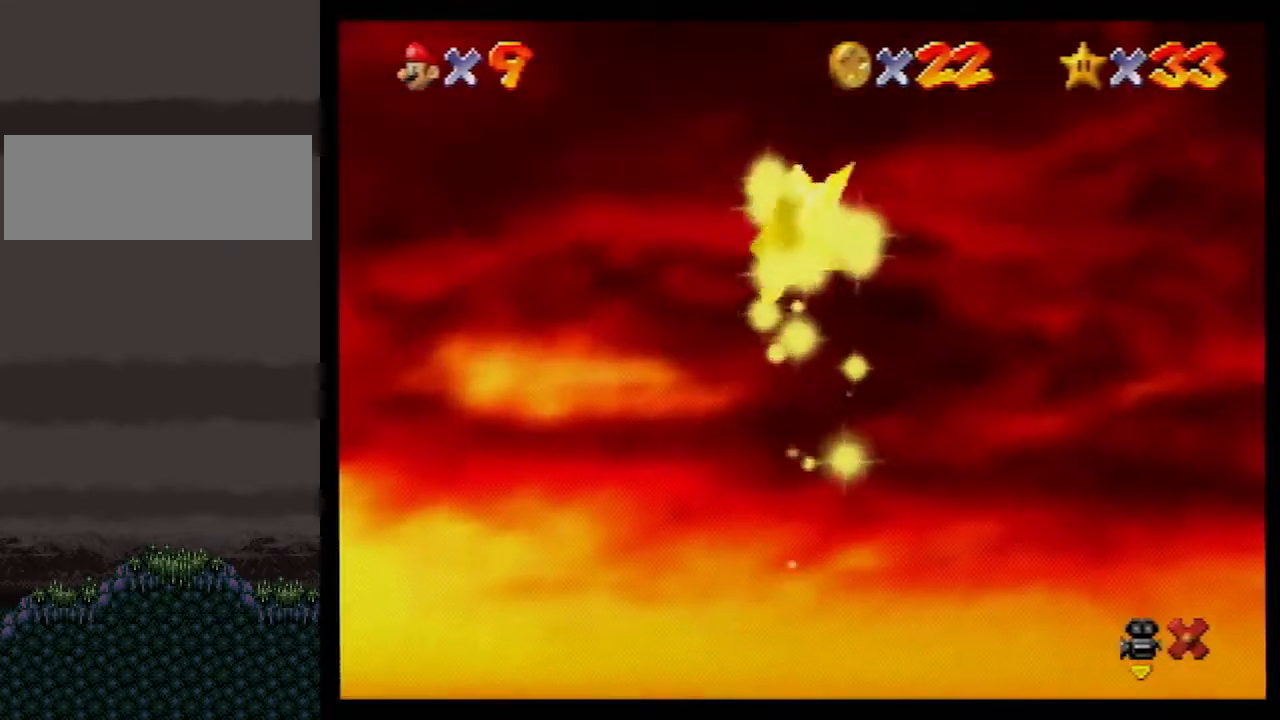
{"buttons": ["A"], "left_stick": "up", "events": []}
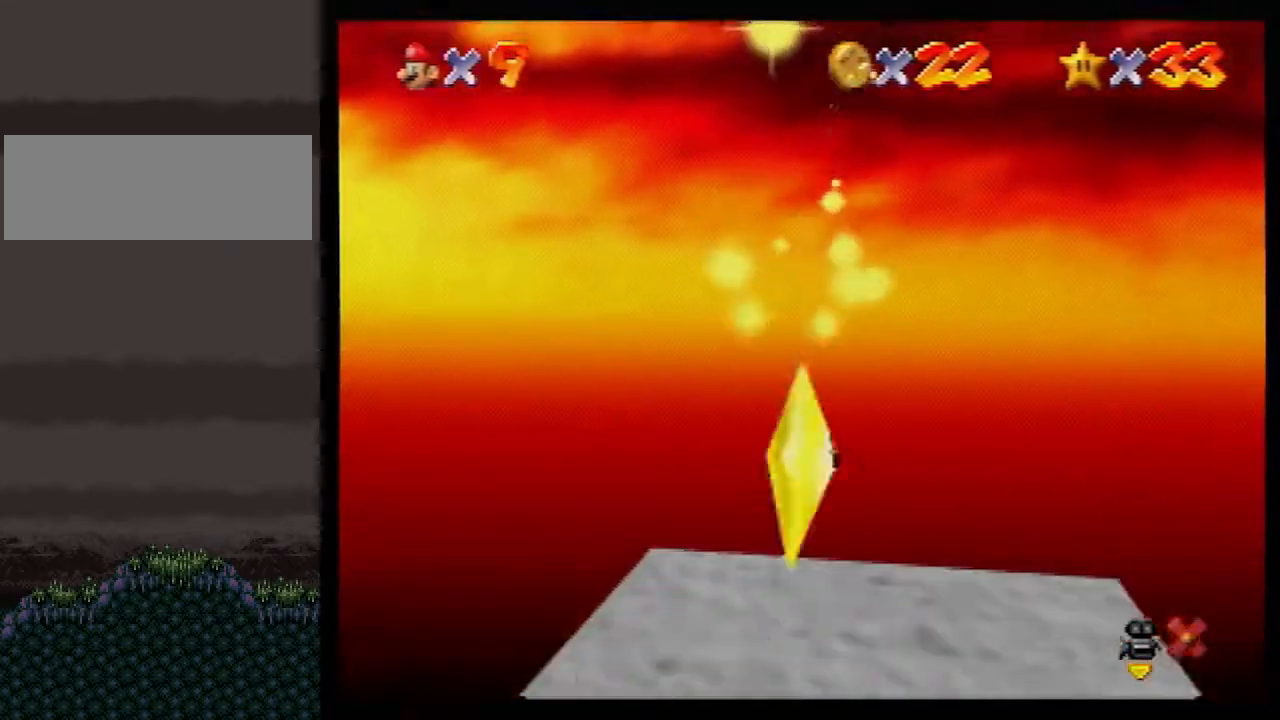
{"buttons": ["A"], "left_stick": "up", "events": []}
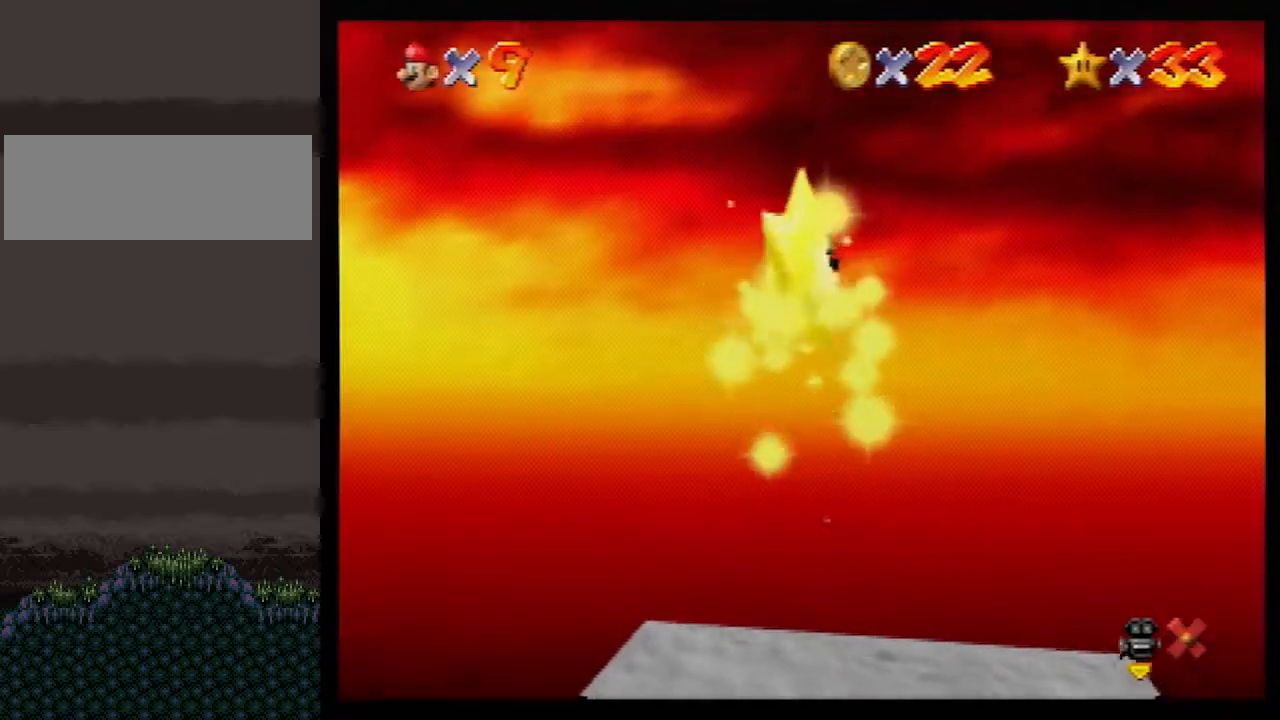
{"buttons": ["A"], "left_stick": "up", "events": []}